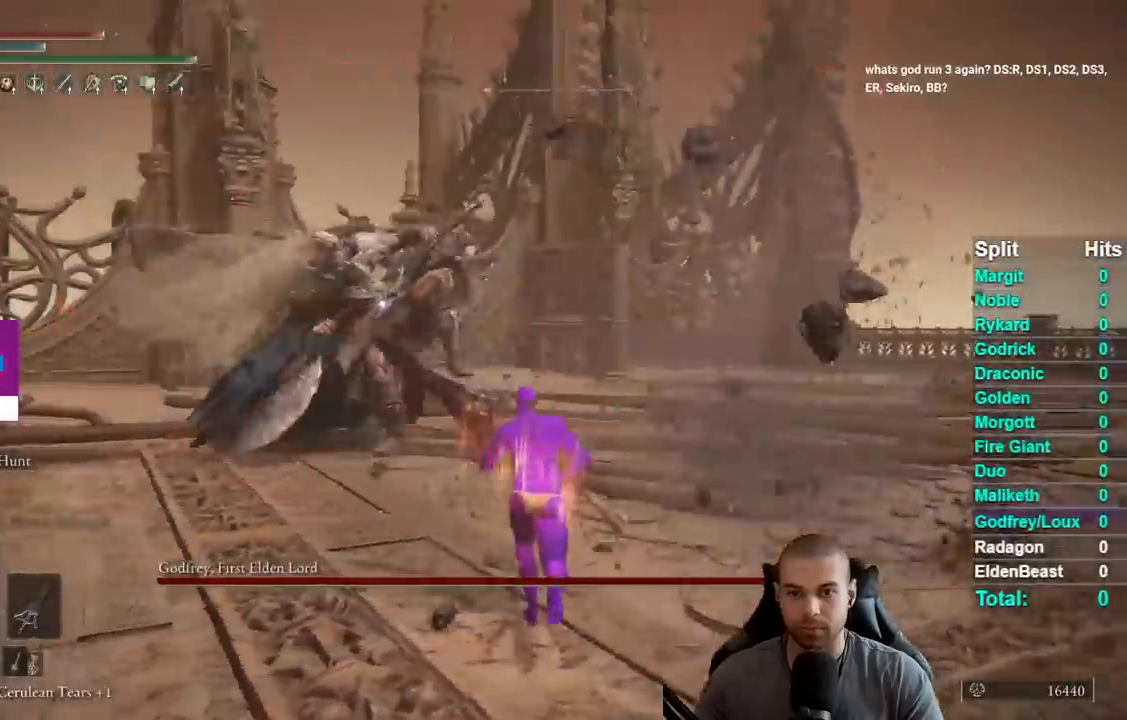
Gameplay with a controller (Xbox layout); each line is a JSON object with the inputs held at the frame after it. "button_events" lists button changes between this image and that frame as [ms after this image, input, new state], when the widget could be followed in between (sticks are given only as held states). This document gives stick clicks only as held states, not as events. Not read: L2 SELECT left_stick.
{"buttons": ["R1"], "right_stick": "center", "button_events": [[267, "A", "down"], [383, "A", "up"], [500, "R1", "down"]]}
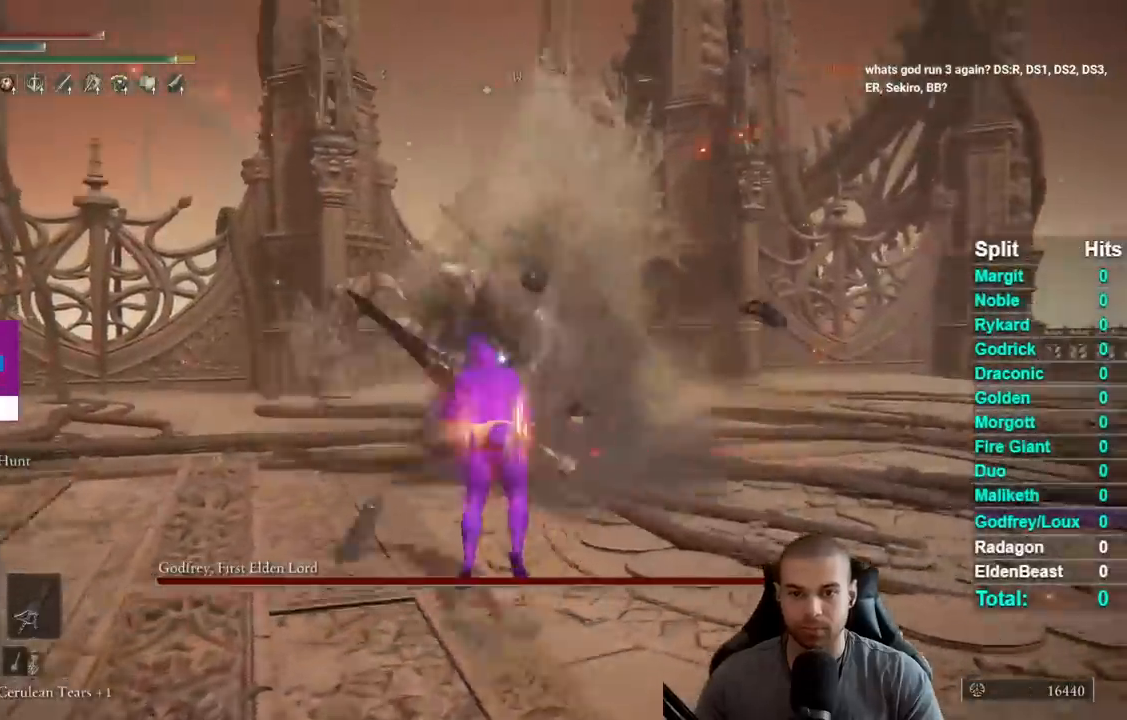
{"buttons": [], "right_stick": "center", "button_events": [[100, "R1", "up"]]}
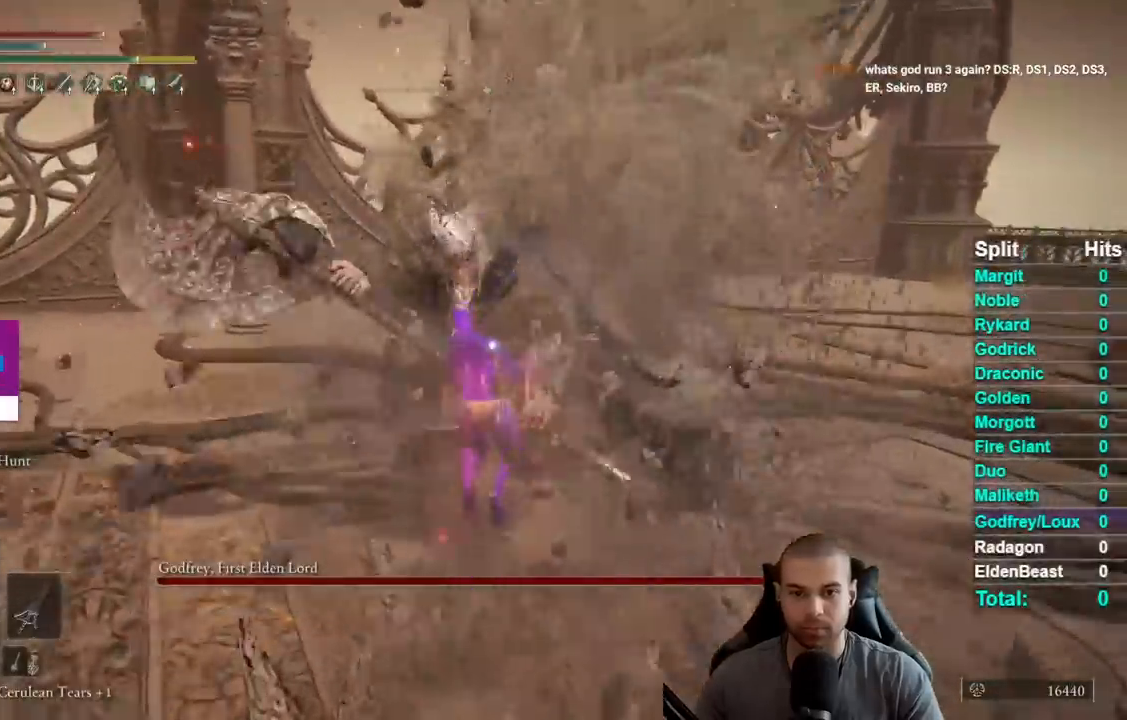
{"buttons": ["B"], "right_stick": "center", "button_events": [[500, "B", "down"]]}
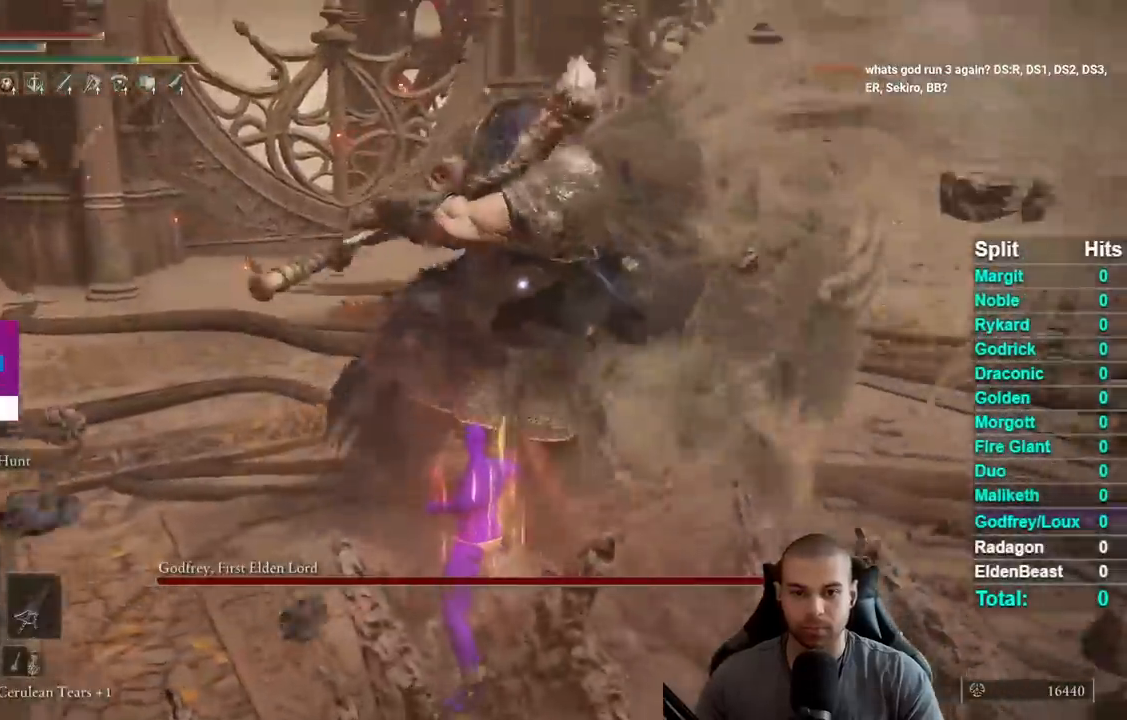
{"buttons": ["R1"], "right_stick": "center", "button_events": [[117, "B", "up"], [500, "R1", "down"]]}
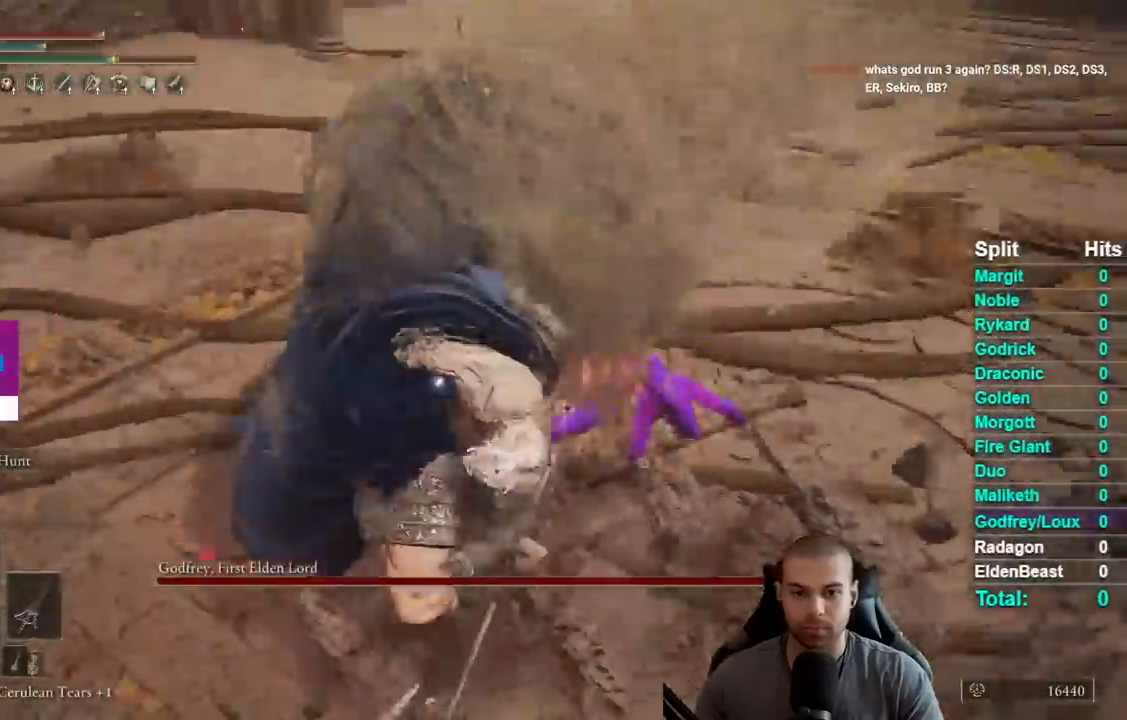
{"buttons": [], "right_stick": "center", "button_events": [[100, "R1", "up"]]}
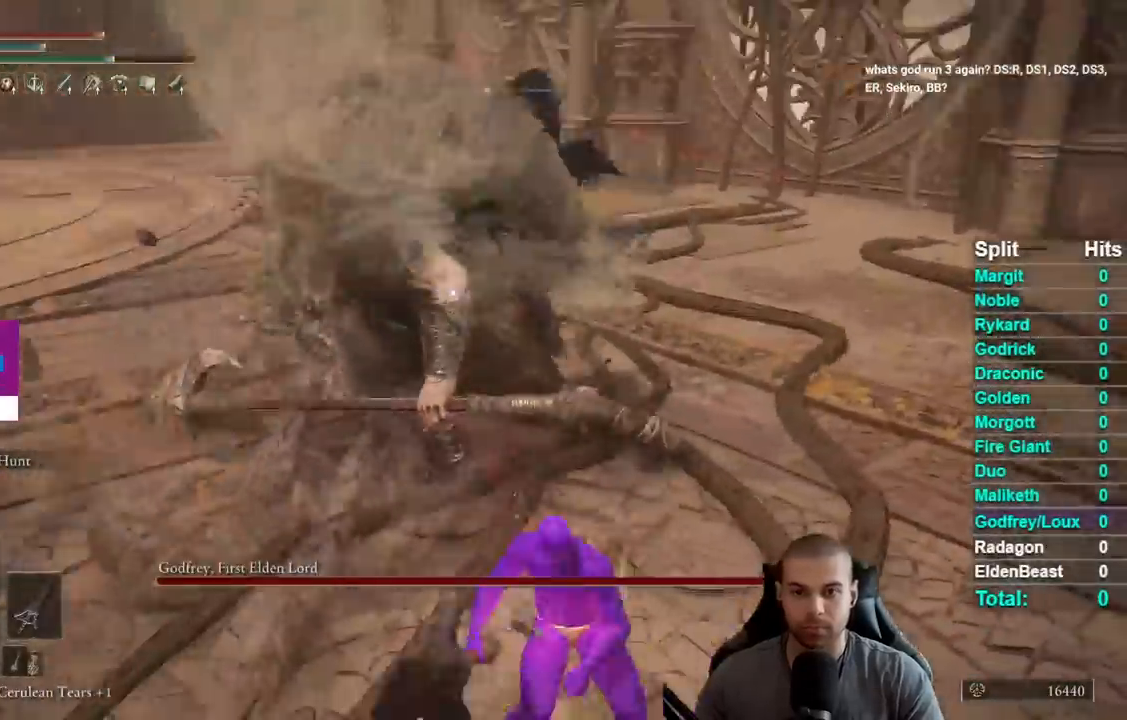
{"buttons": [], "right_stick": "center", "button_events": []}
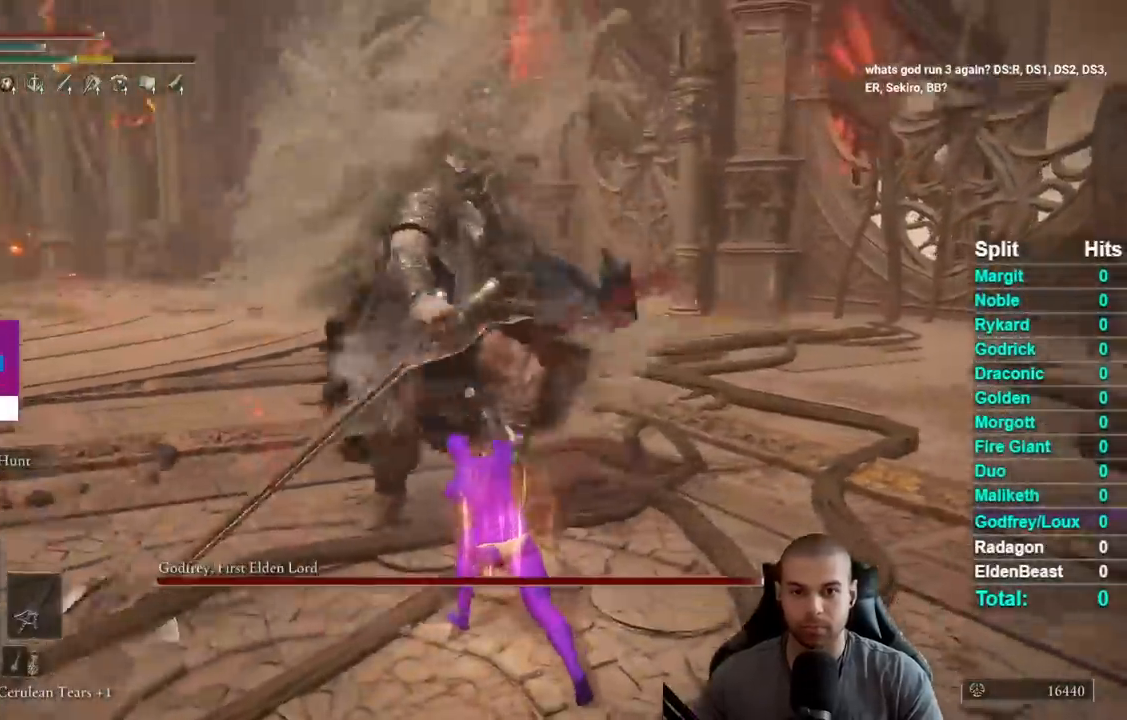
{"buttons": [], "right_stick": "center", "button_events": []}
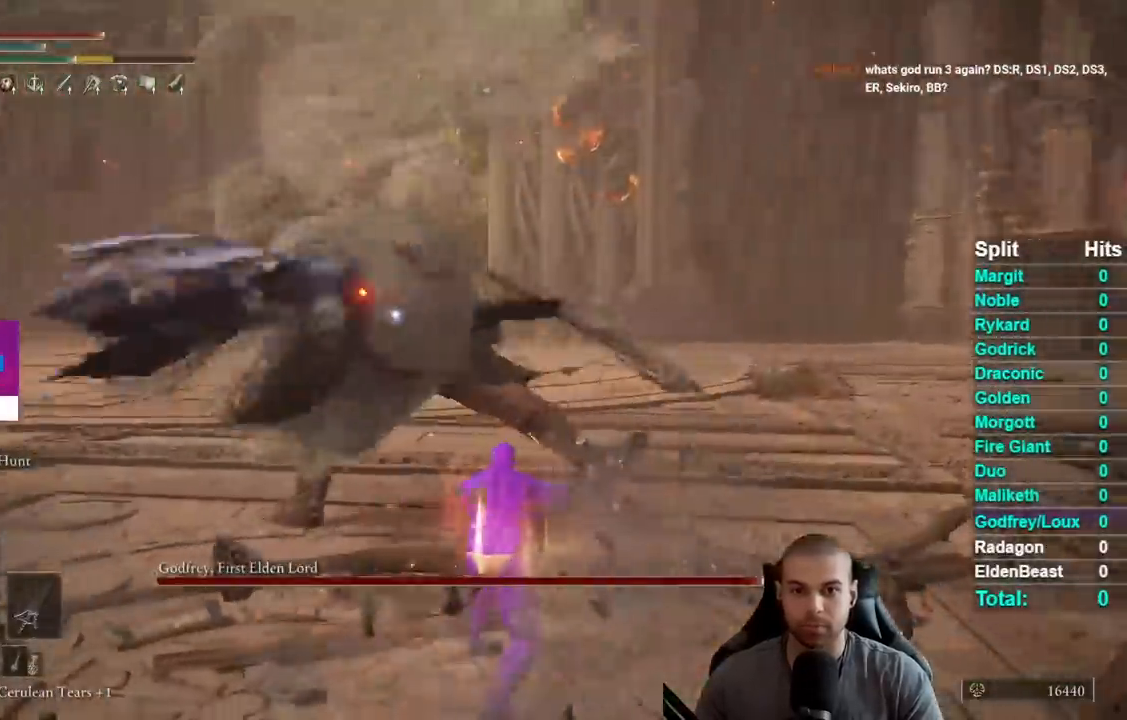
{"buttons": [], "right_stick": "center", "button_events": [[133, "B", "down"], [233, "B", "up"]]}
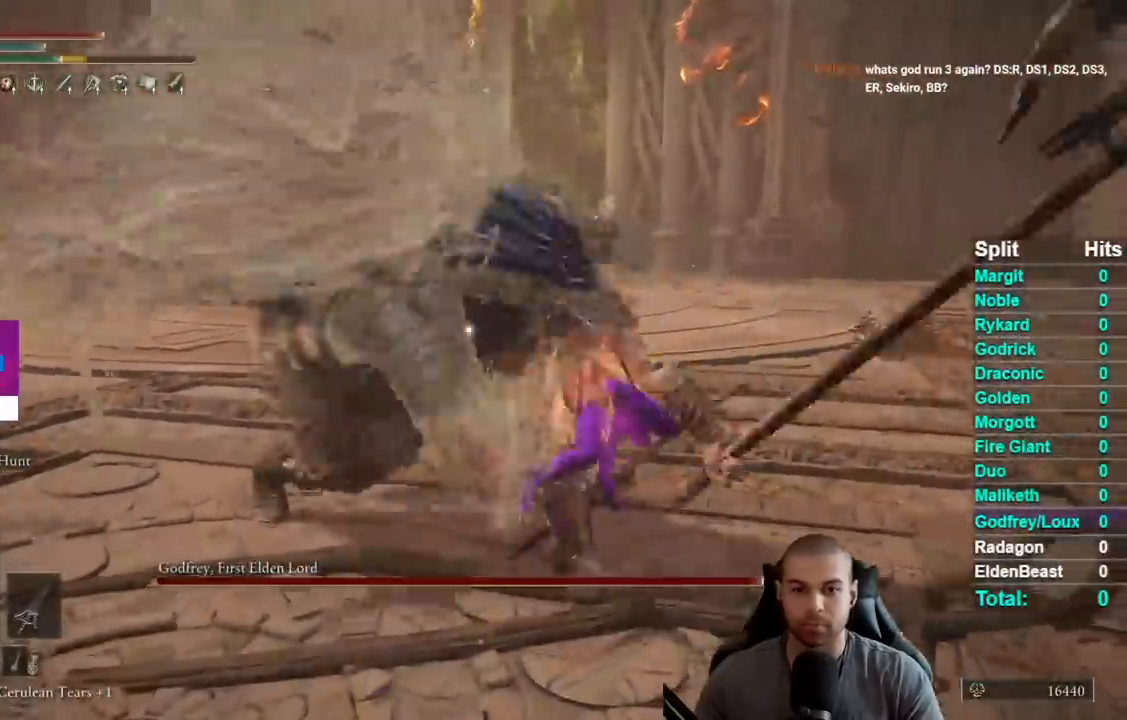
{"buttons": [], "right_stick": "center", "button_events": [[17, "R1", "down"], [117, "R1", "up"]]}
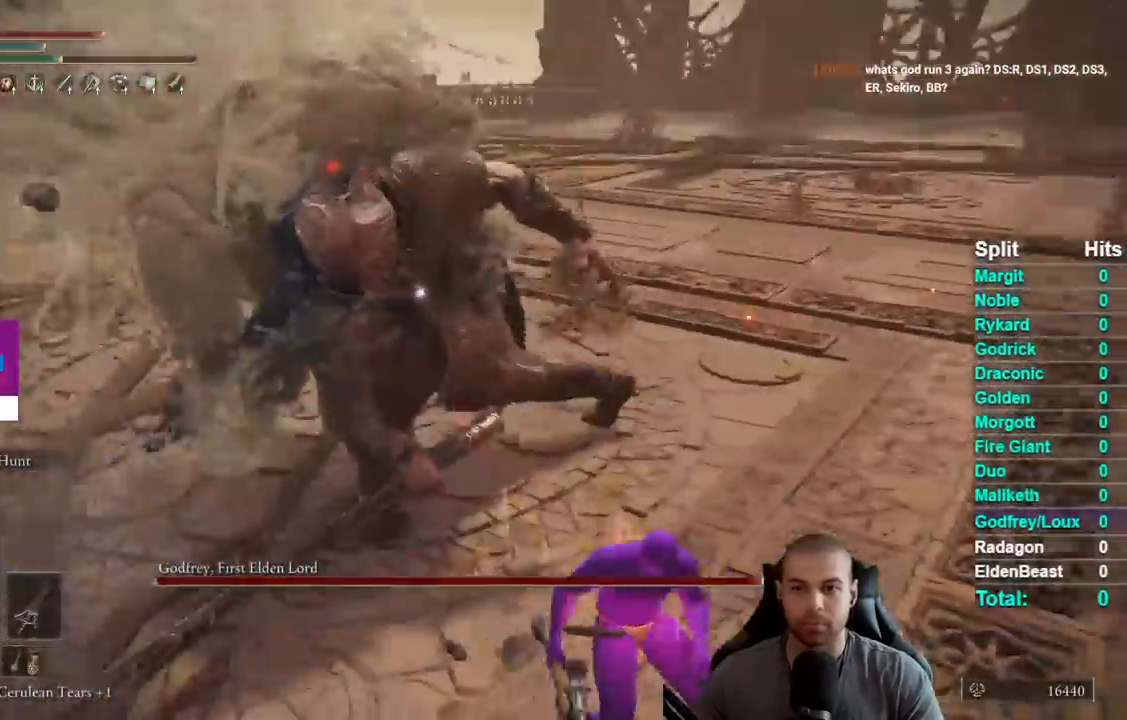
{"buttons": [], "right_stick": "center", "button_events": []}
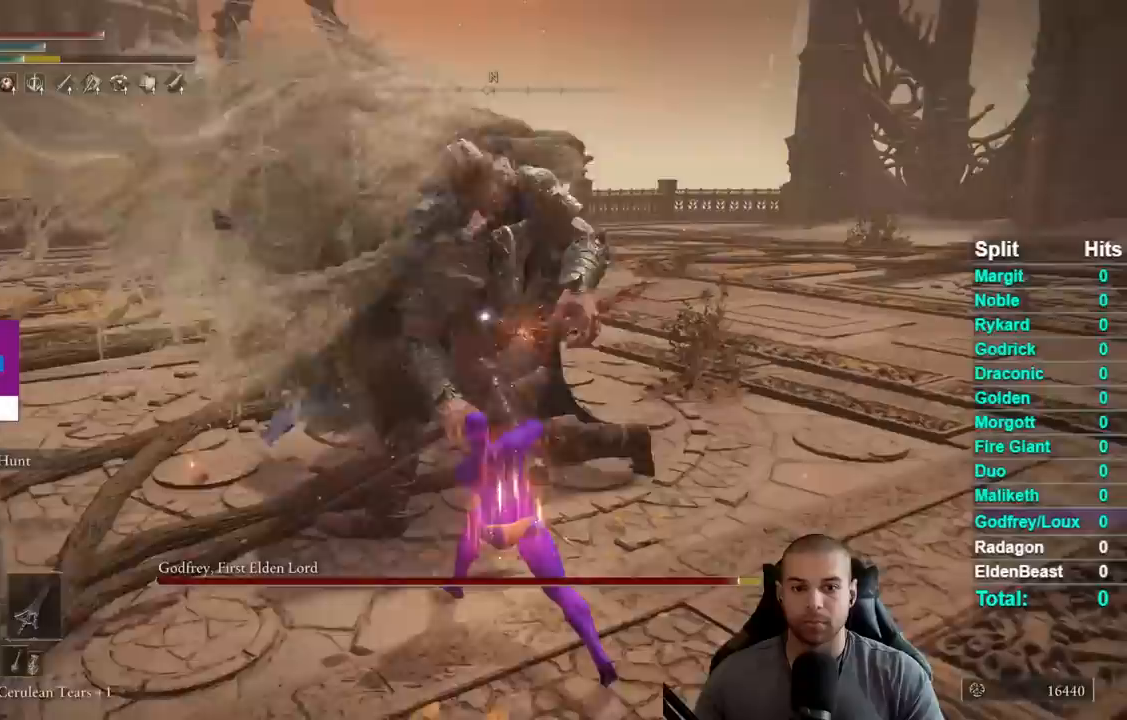
{"buttons": [], "right_stick": "center", "button_events": []}
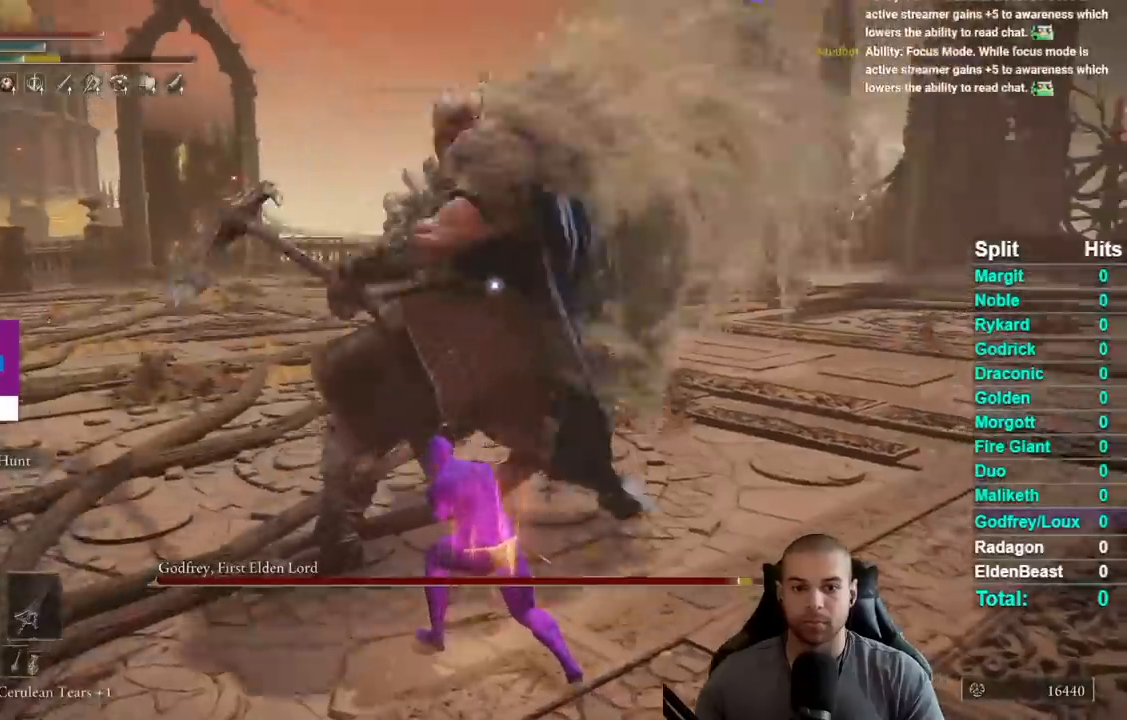
{"buttons": [], "right_stick": "center", "button_events": []}
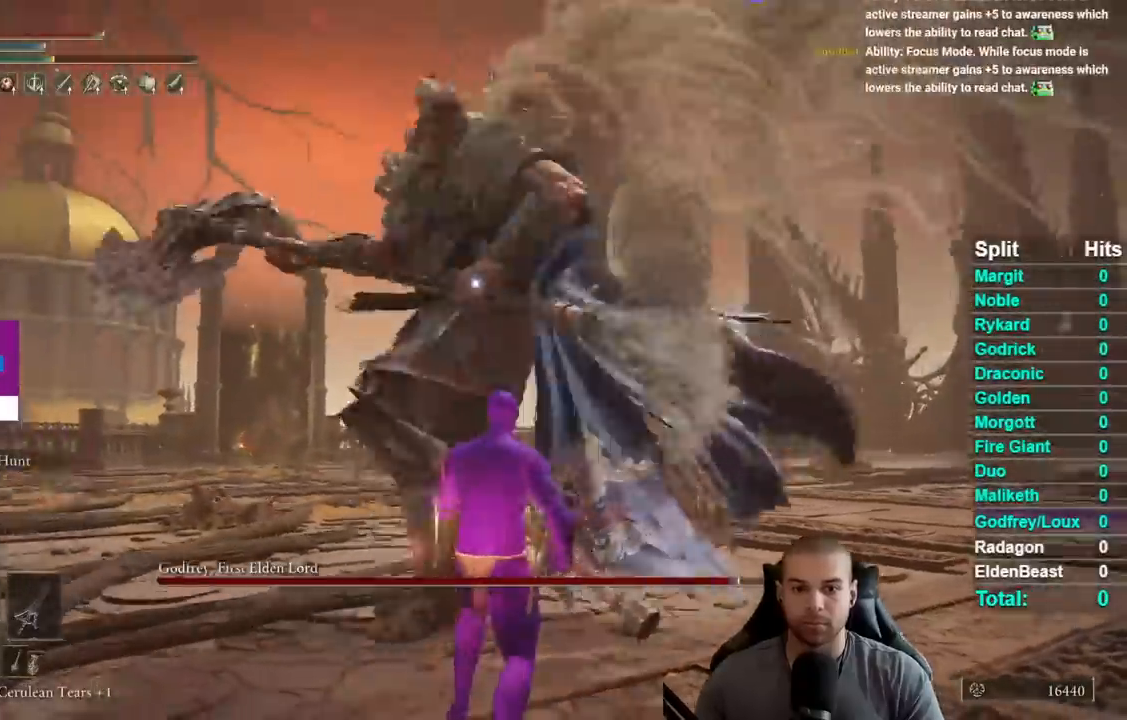
{"buttons": [], "right_stick": "center", "button_events": []}
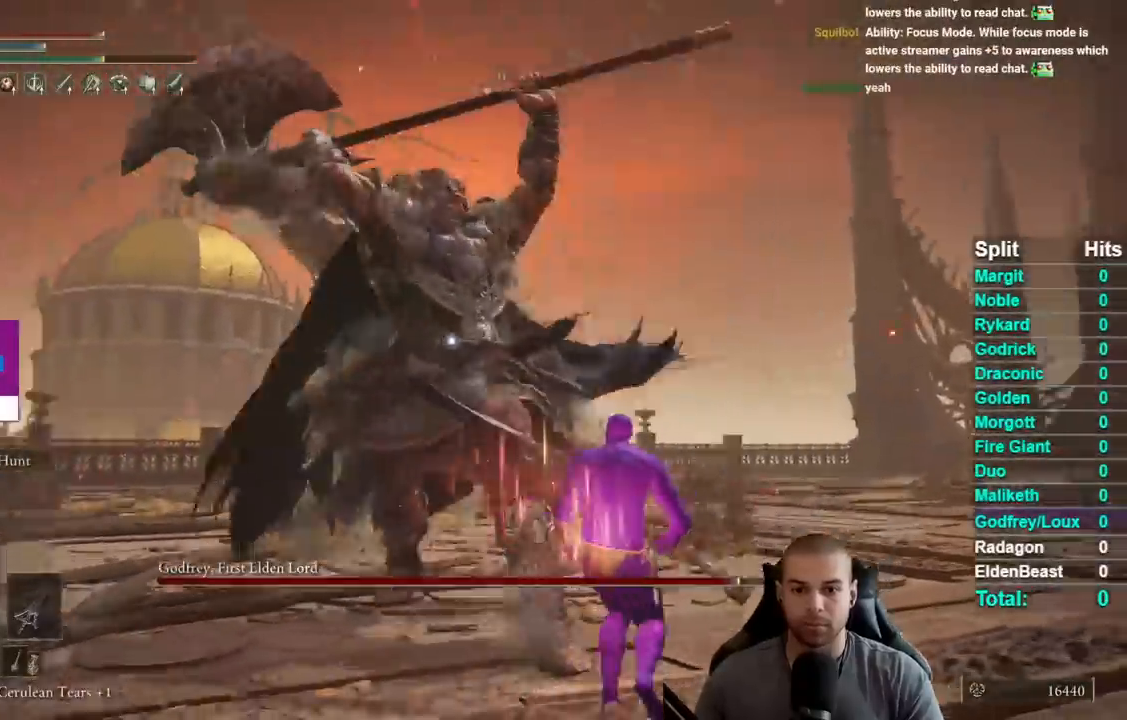
{"buttons": [], "right_stick": "center", "button_events": [[83, "B", "down"], [183, "B", "up"]]}
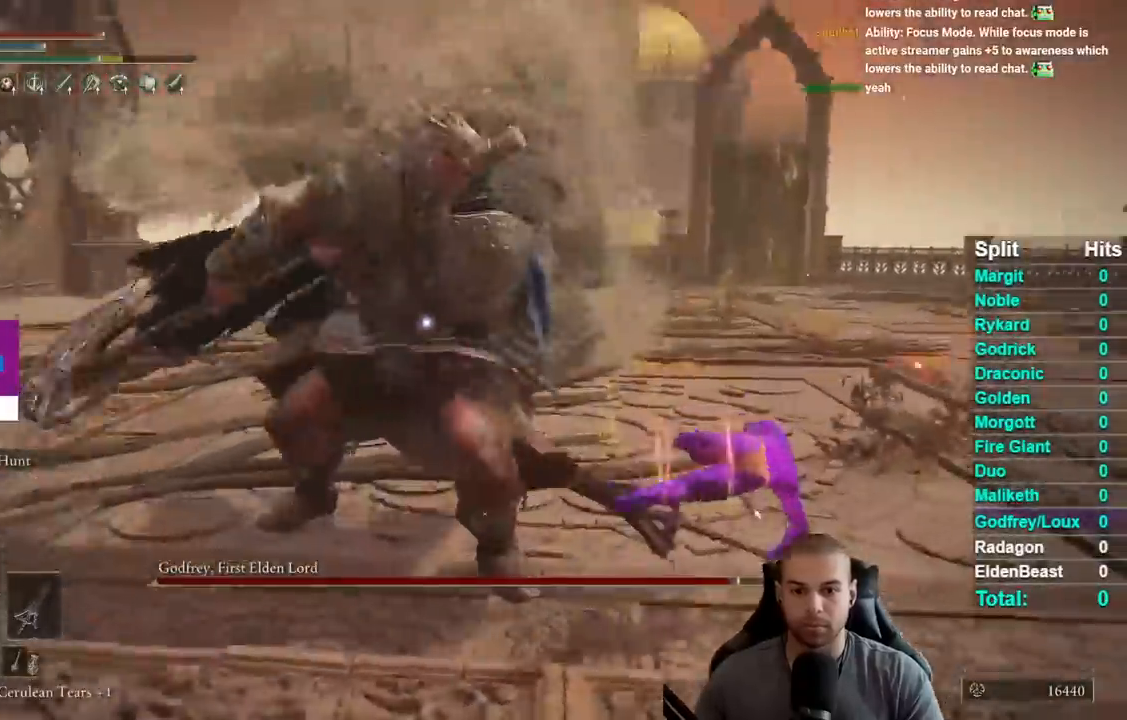
{"buttons": [], "right_stick": "center", "button_events": [[333, "B", "down"], [433, "B", "up"]]}
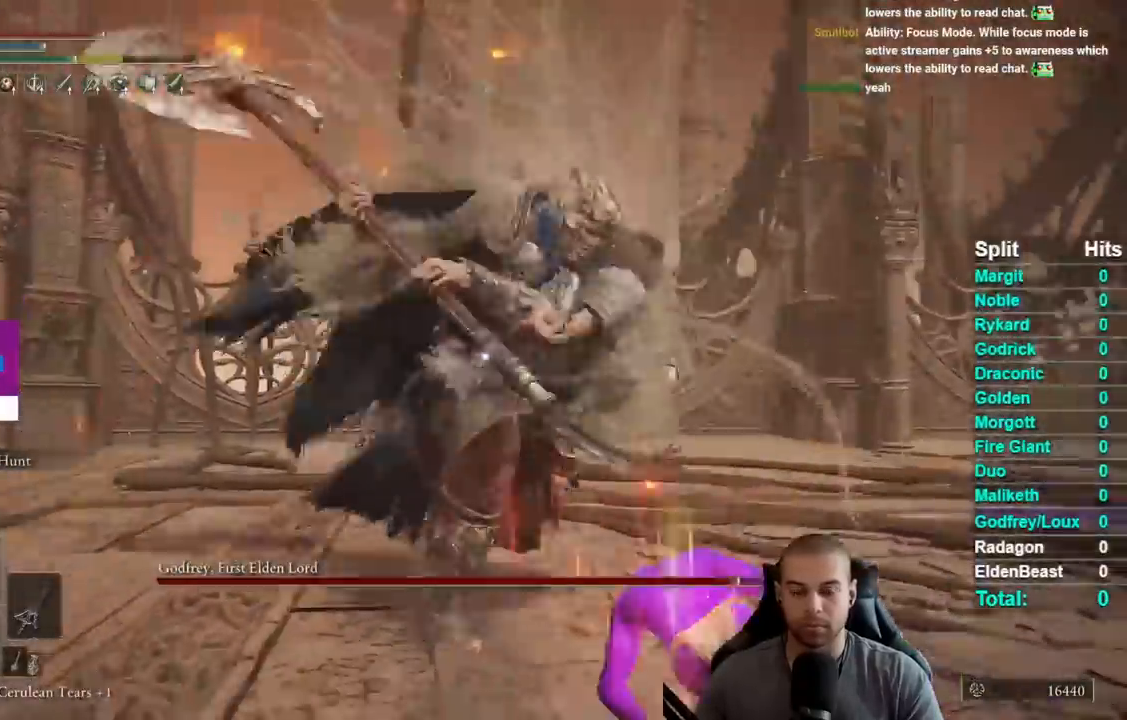
{"buttons": [], "right_stick": "center", "button_events": []}
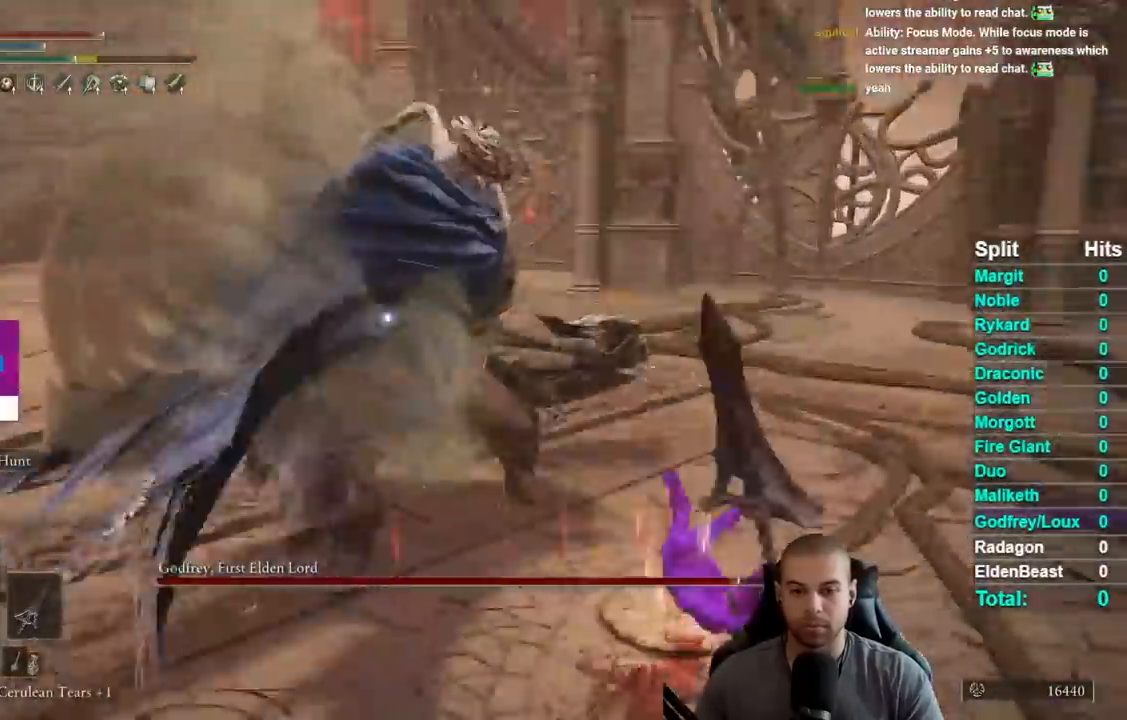
{"buttons": [], "right_stick": "center", "button_events": [[417, "B", "down"], [500, "B", "up"]]}